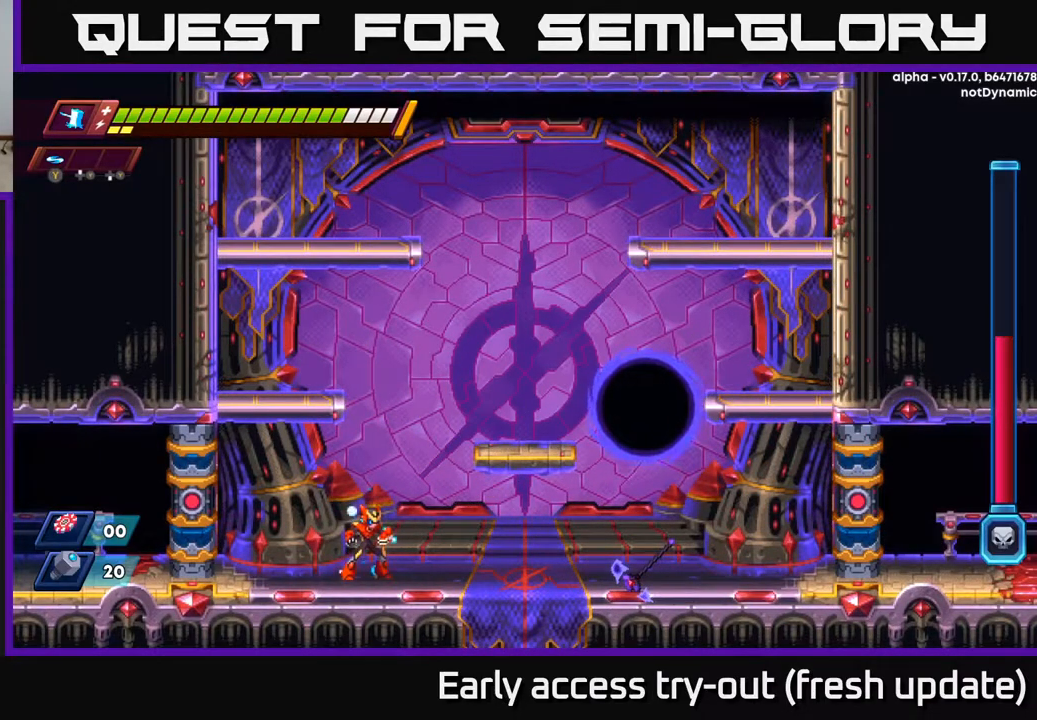
Gameplay with a controller (Xbox layout); each line is a JSON object with the inputs held at the frame after it. "events" lists button and stick changes between this image and that frame as [ms after this image, input, new state], when the widget could be followed in between.
{"buttons": ["A"], "left_stick": "center", "right_stick": "center", "events": [[317, "A", "down"]]}
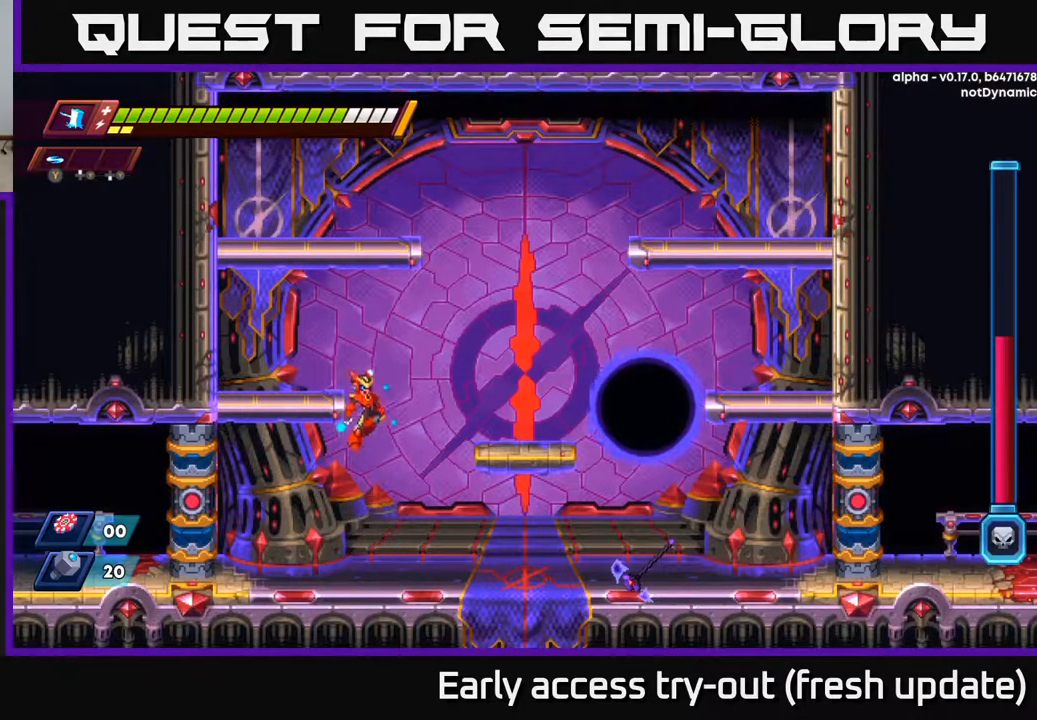
{"buttons": [], "left_stick": "center", "right_stick": "center", "events": [[250, "DPAD_RIGHT", "down"], [300, "X", "down"], [317, "A", "up"], [417, "DPAD_RIGHT", "up"], [467, "X", "up"]]}
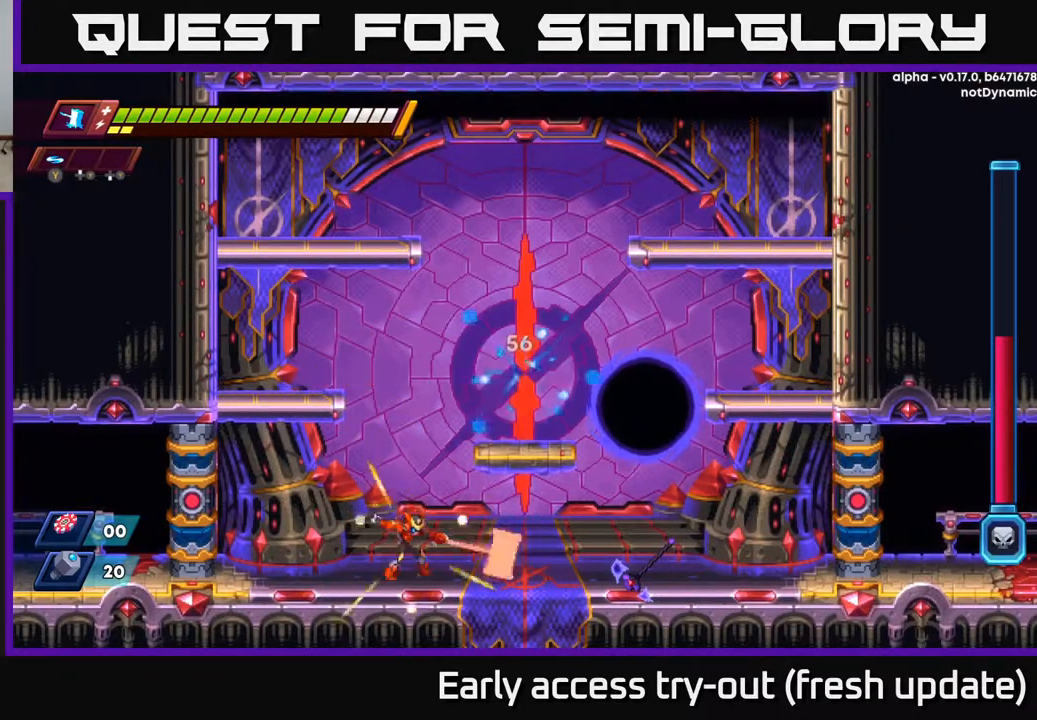
{"buttons": ["X"], "left_stick": "center", "right_stick": "center", "events": [[200, "A", "down"], [400, "X", "down"], [450, "A", "up"]]}
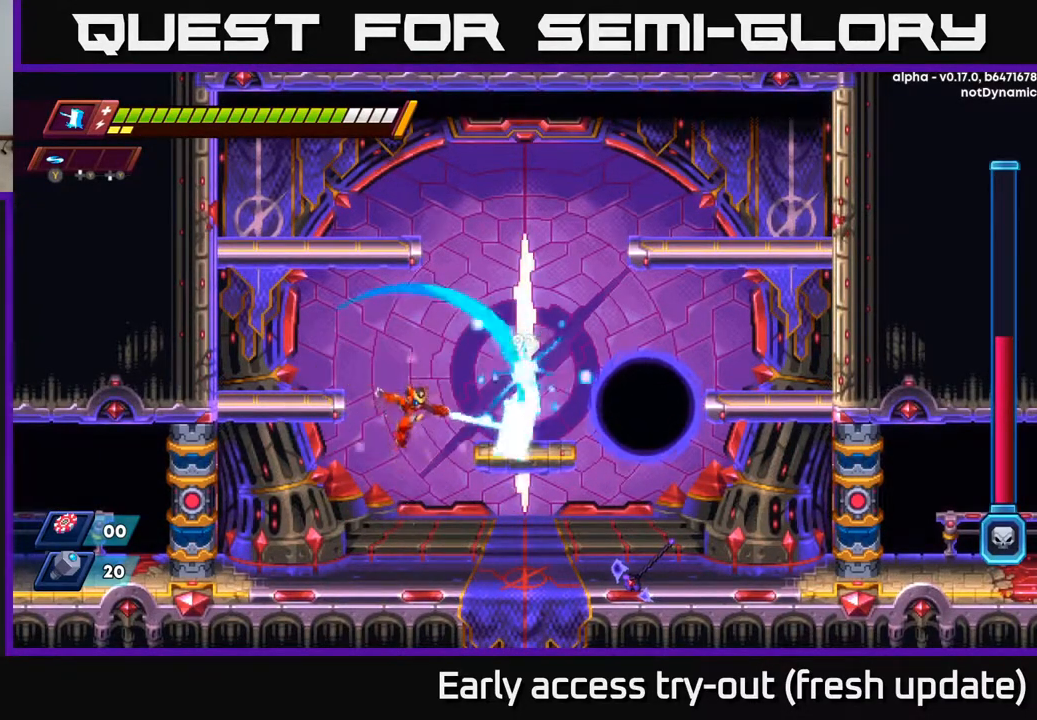
{"buttons": ["X"], "left_stick": "center", "right_stick": "center", "events": [[50, "X", "up"], [383, "DPAD_RIGHT", "down"], [383, "X", "down"], [483, "DPAD_RIGHT", "up"]]}
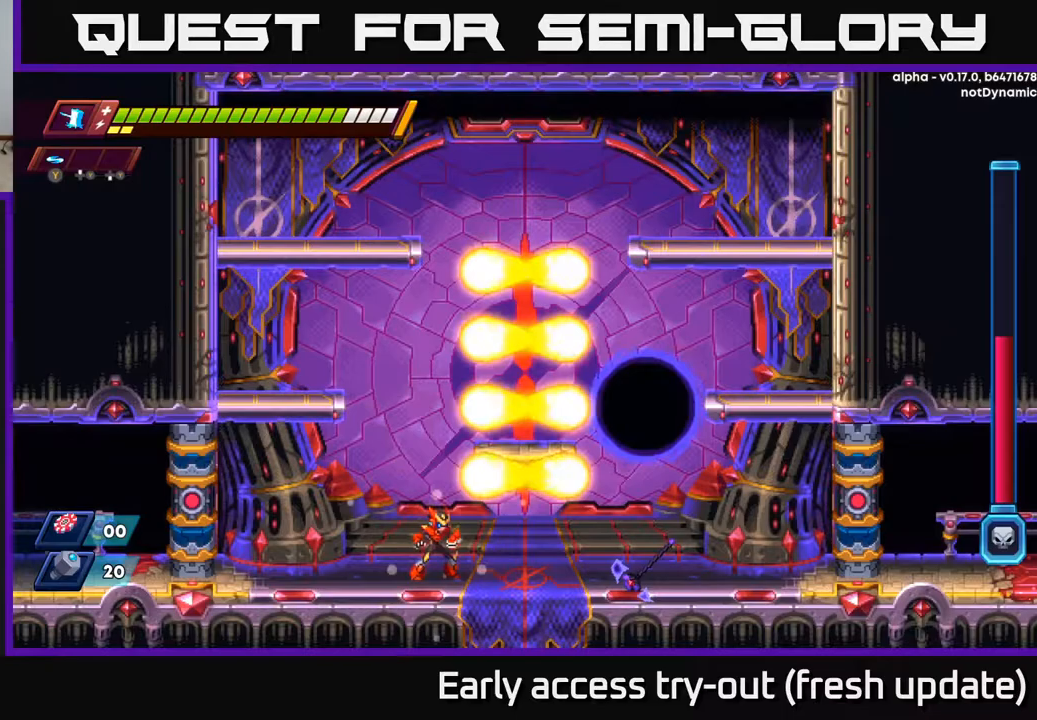
{"buttons": [], "left_stick": "center", "right_stick": "center", "events": [[33, "X", "up"], [100, "X", "down"], [250, "X", "up"]]}
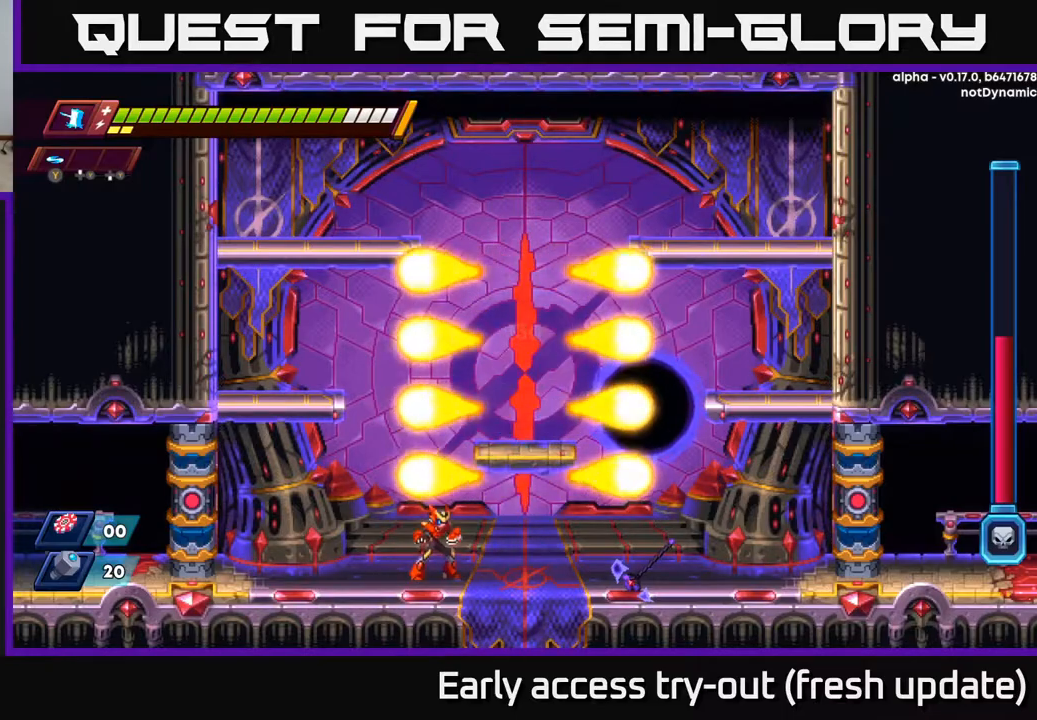
{"buttons": [], "left_stick": "center", "right_stick": "center", "events": [[50, "X", "down"], [133, "X", "up"], [217, "X", "down"], [283, "X", "up"], [333, "X", "down"], [467, "X", "up"]]}
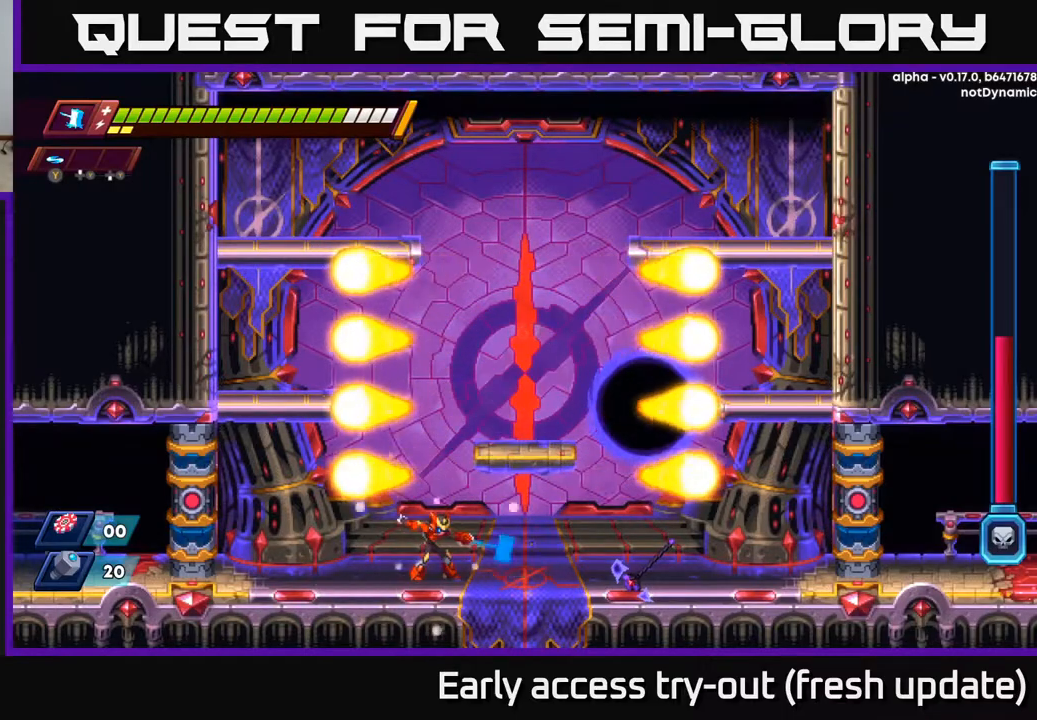
{"buttons": ["A", "X"], "left_stick": "center", "right_stick": "center", "events": [[133, "A", "down"], [233, "X", "down"], [367, "X", "up"], [450, "X", "down"]]}
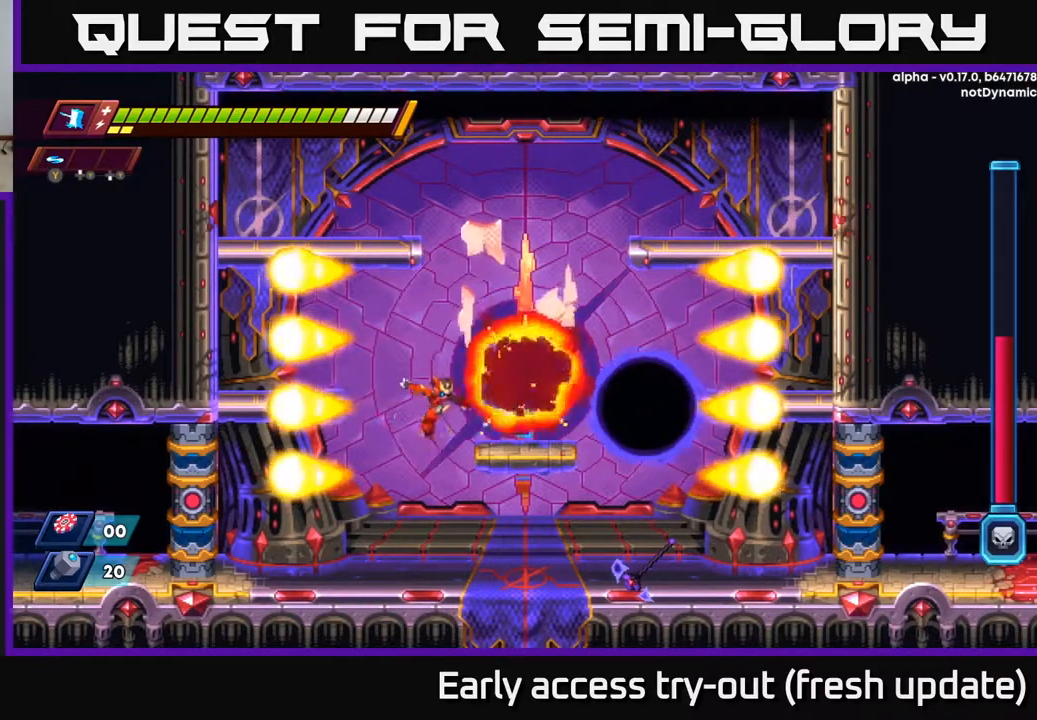
{"buttons": [], "left_stick": "center", "right_stick": "center", "events": [[67, "X", "up"], [100, "DPAD_LEFT", "down"], [117, "A", "up"], [300, "DPAD_LEFT", "up"], [383, "DPAD_RIGHT", "down"], [500, "DPAD_RIGHT", "up"]]}
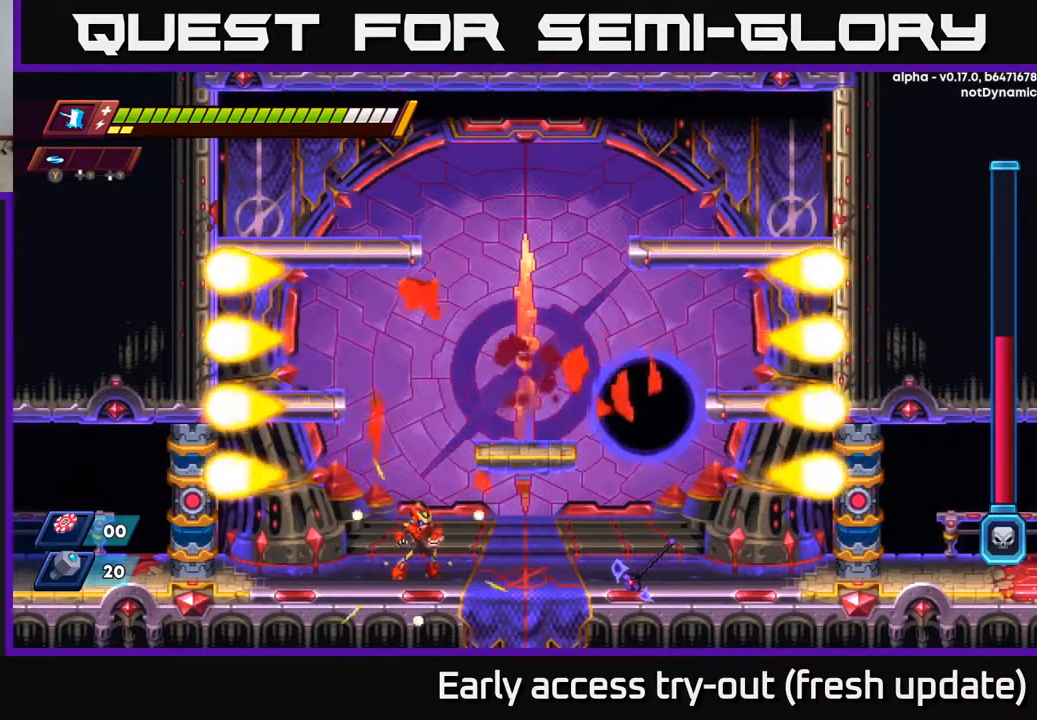
{"buttons": ["DPAD_LEFT"], "left_stick": "center", "right_stick": "center", "events": [[500, "DPAD_LEFT", "down"]]}
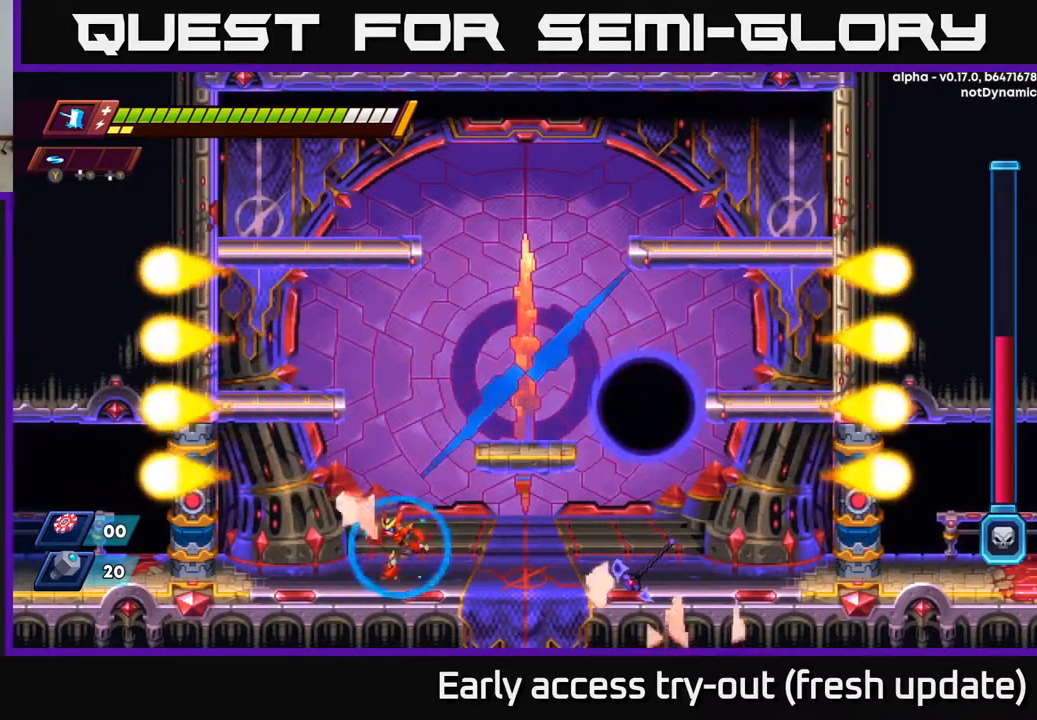
{"buttons": ["A", "X"], "left_stick": "center", "right_stick": "center", "events": [[150, "DPAD_LEFT", "up"], [183, "DPAD_RIGHT", "down"], [283, "A", "down"], [367, "DPAD_RIGHT", "up"], [383, "X", "down"]]}
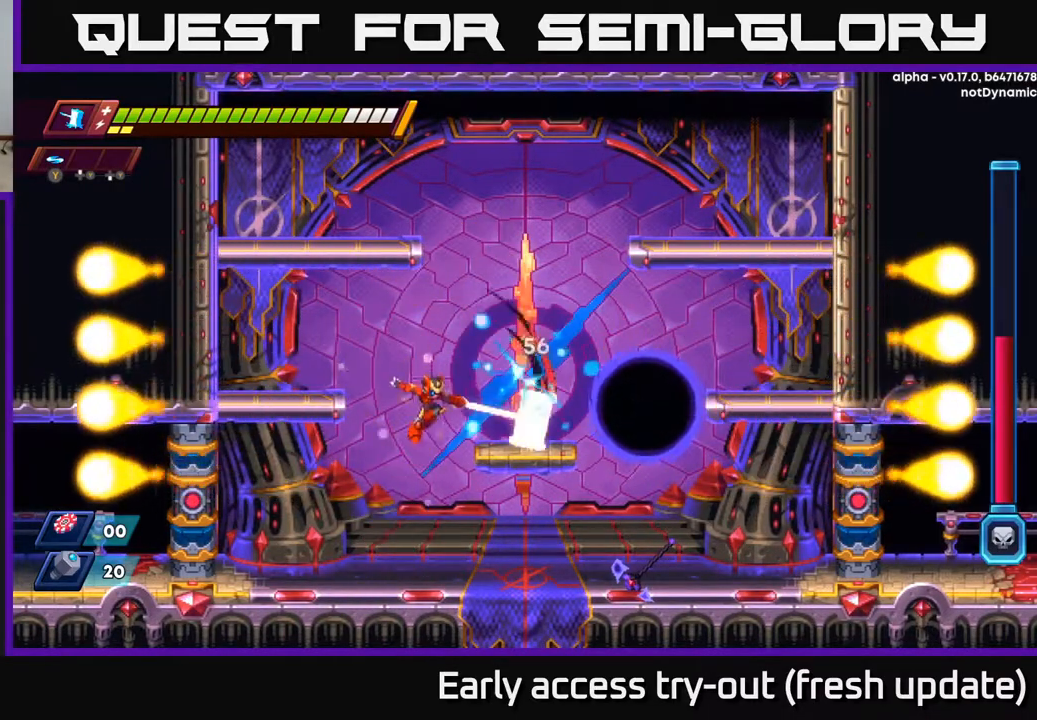
{"buttons": ["X"], "left_stick": "center", "right_stick": "center", "events": [[117, "X", "up"], [283, "A", "up"], [333, "X", "down"], [433, "X", "up"], [500, "X", "down"]]}
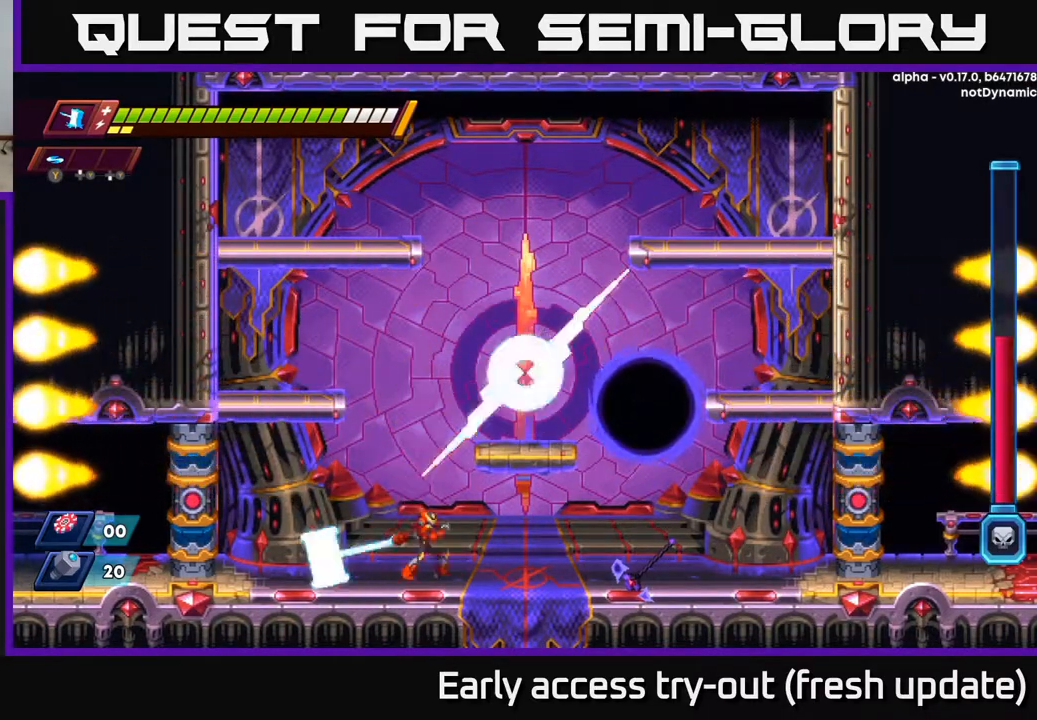
{"buttons": ["X"], "left_stick": "center", "right_stick": "center", "events": [[100, "X", "up"], [167, "X", "down"], [267, "X", "up"], [500, "X", "down"]]}
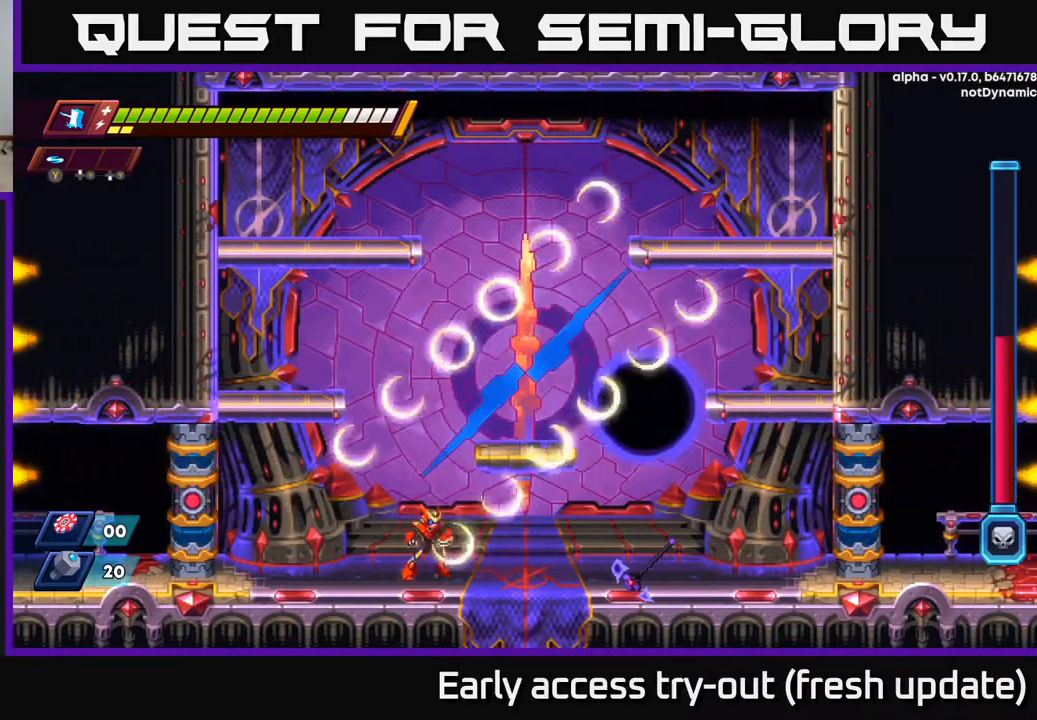
{"buttons": ["A", "DPAD_RIGHT"], "left_stick": "center", "right_stick": "center", "events": [[67, "DPAD_LEFT", "down"], [117, "X", "up"], [183, "X", "down"], [317, "A", "down"], [333, "X", "up"], [350, "R2", "down"], [367, "R2", "up"], [433, "DPAD_LEFT", "up"], [483, "DPAD_RIGHT", "down"]]}
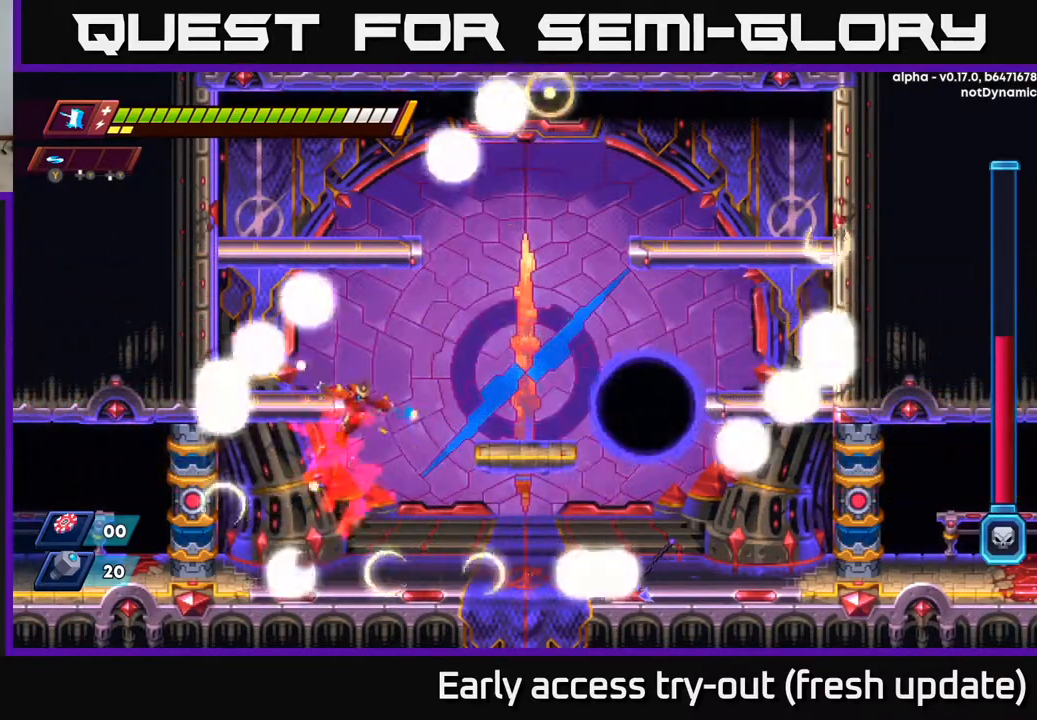
{"buttons": ["X", "DPAD_RIGHT"], "left_stick": "center", "right_stick": "center", "events": [[250, "A", "up"], [333, "X", "down"]]}
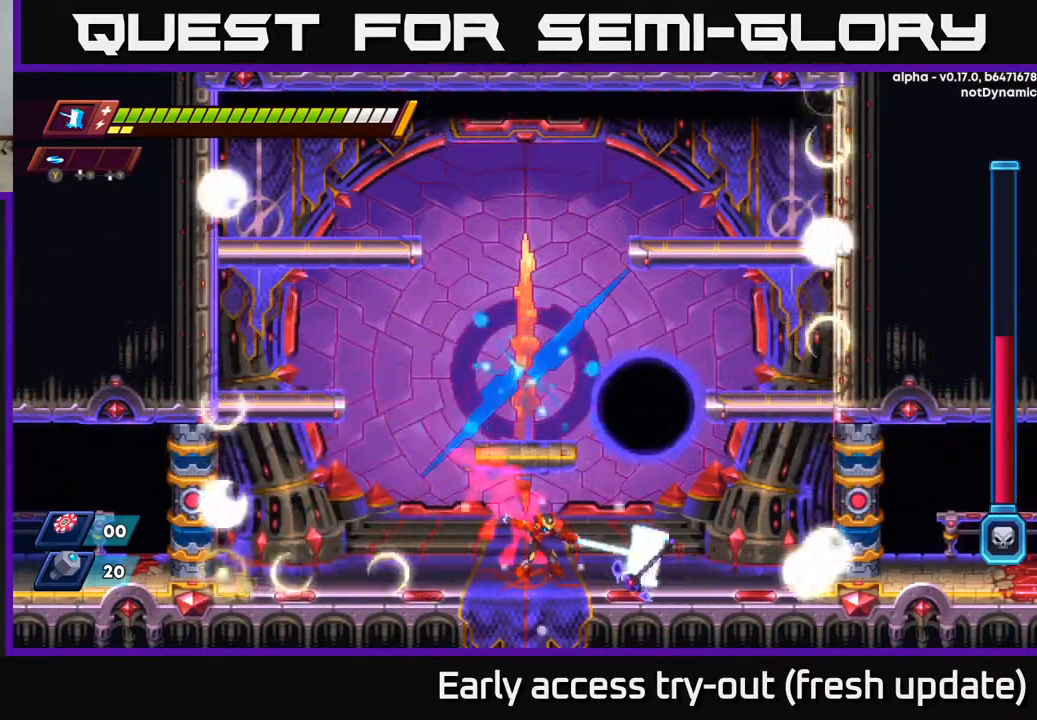
{"buttons": ["A", "X"], "left_stick": "center", "right_stick": "center", "events": [[17, "X", "up"], [33, "DPAD_RIGHT", "up"], [300, "A", "down"], [383, "X", "down"]]}
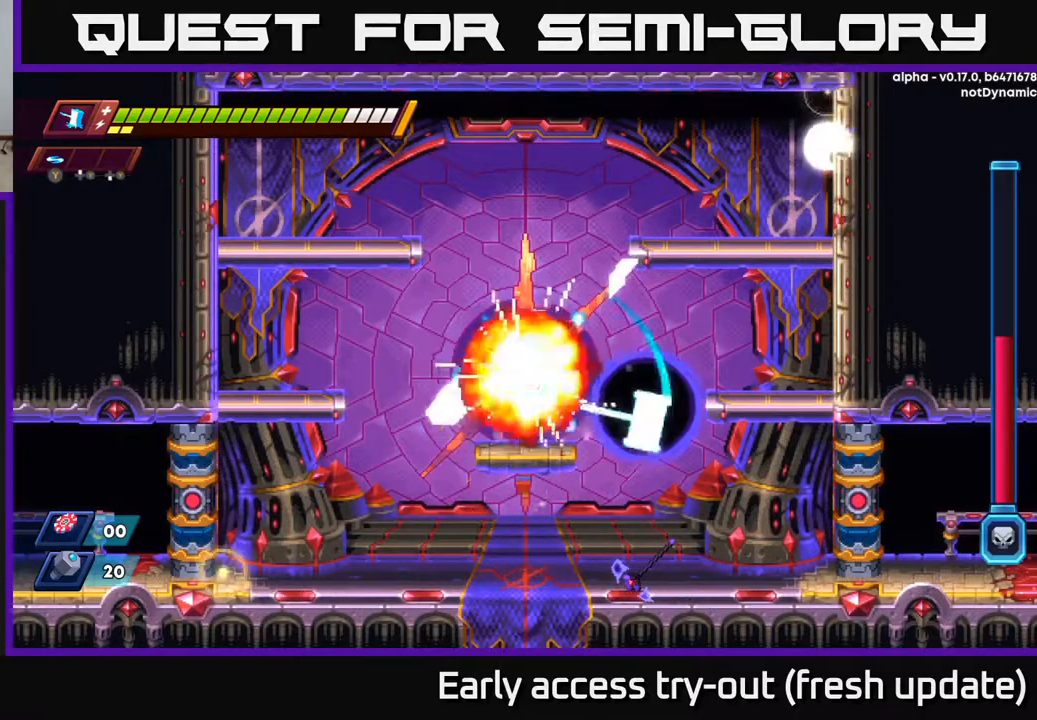
{"buttons": ["DPAD_LEFT"], "left_stick": "center", "right_stick": "center", "events": [[33, "X", "up"], [150, "DPAD_LEFT", "down"], [183, "A", "up"]]}
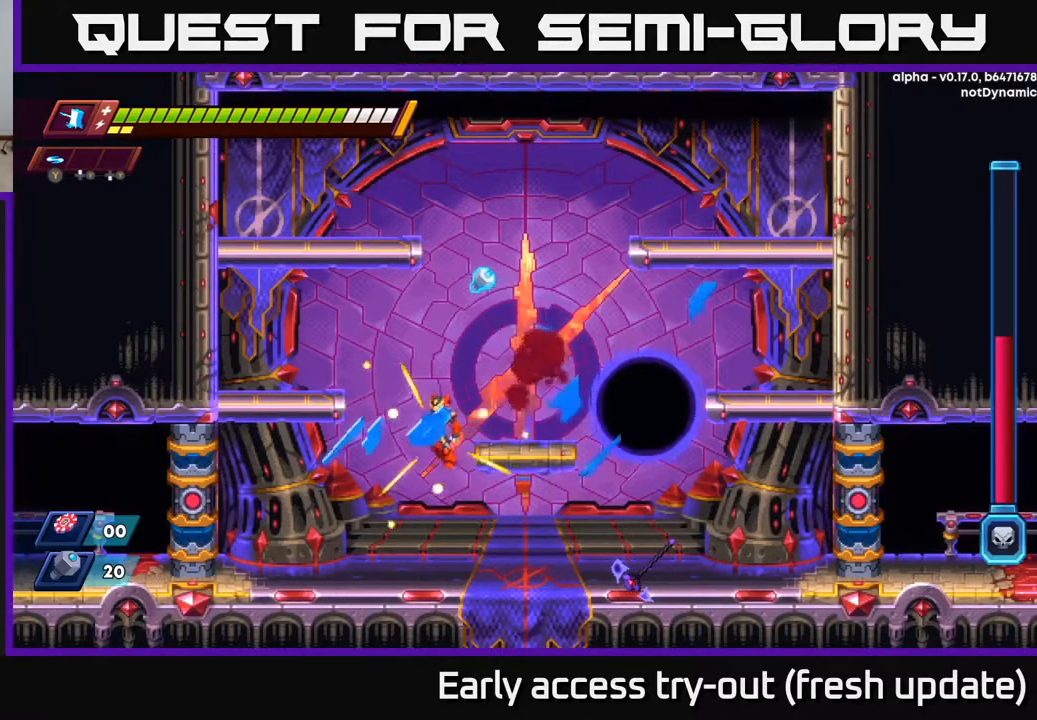
{"buttons": ["DPAD_RIGHT"], "left_stick": "center", "right_stick": "center", "events": [[367, "DPAD_LEFT", "up"], [400, "DPAD_RIGHT", "down"]]}
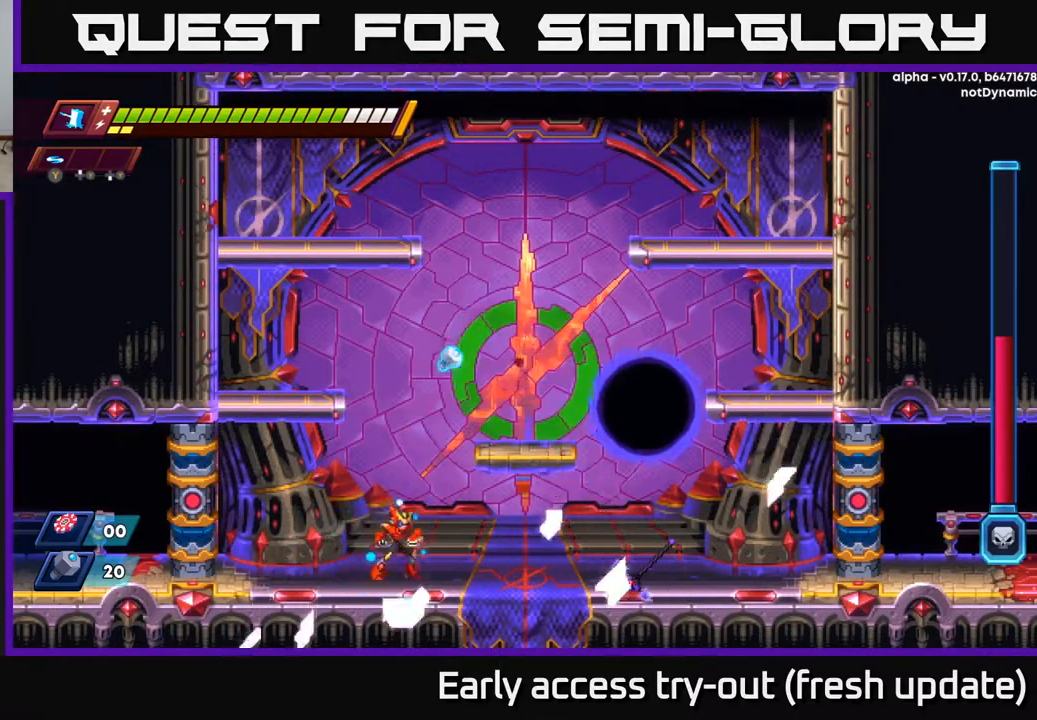
{"buttons": ["A"], "left_stick": "center", "right_stick": "center", "events": [[50, "DPAD_RIGHT", "up"], [333, "DPAD_RIGHT", "down"], [417, "A", "down"], [450, "DPAD_RIGHT", "up"]]}
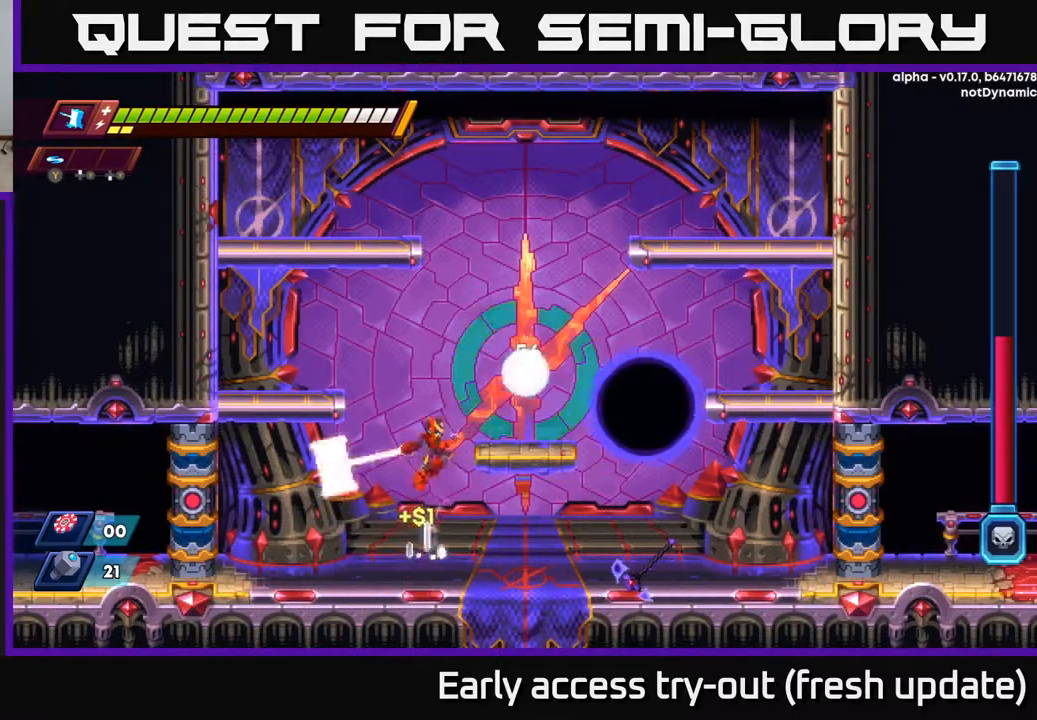
{"buttons": ["DPAD_RIGHT"], "left_stick": "center", "right_stick": "center", "events": [[17, "X", "down"], [317, "X", "up"], [483, "A", "up"], [483, "DPAD_RIGHT", "down"]]}
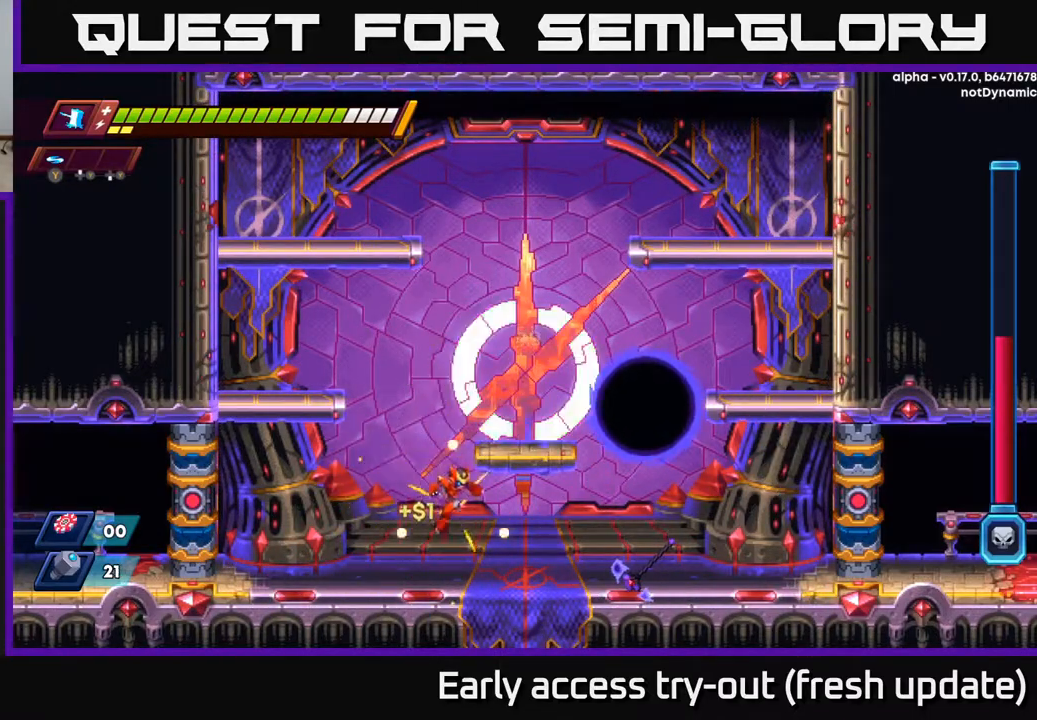
{"buttons": [], "left_stick": "center", "right_stick": "center", "events": [[117, "X", "down"], [150, "DPAD_RIGHT", "up"], [250, "X", "up"], [283, "X", "down"], [433, "X", "up"]]}
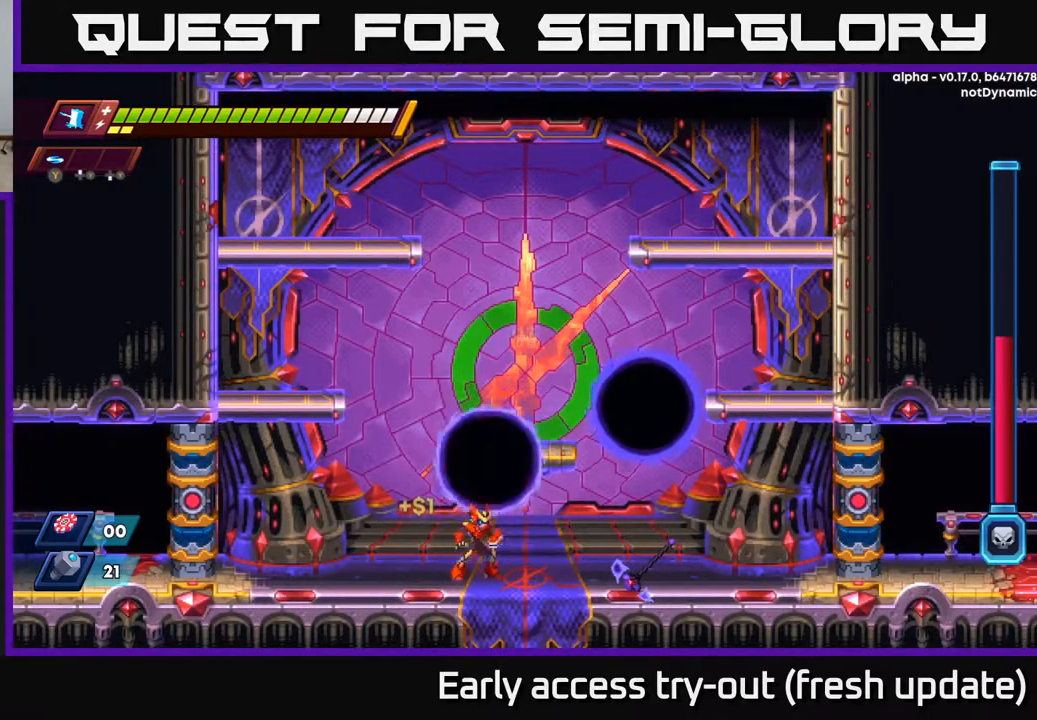
{"buttons": ["R2", "DPAD_LEFT"], "left_stick": "center", "right_stick": "center", "events": [[33, "X", "down"], [133, "X", "up"], [183, "X", "down"], [250, "DPAD_LEFT", "down"], [283, "X", "up"], [400, "R2", "down"]]}
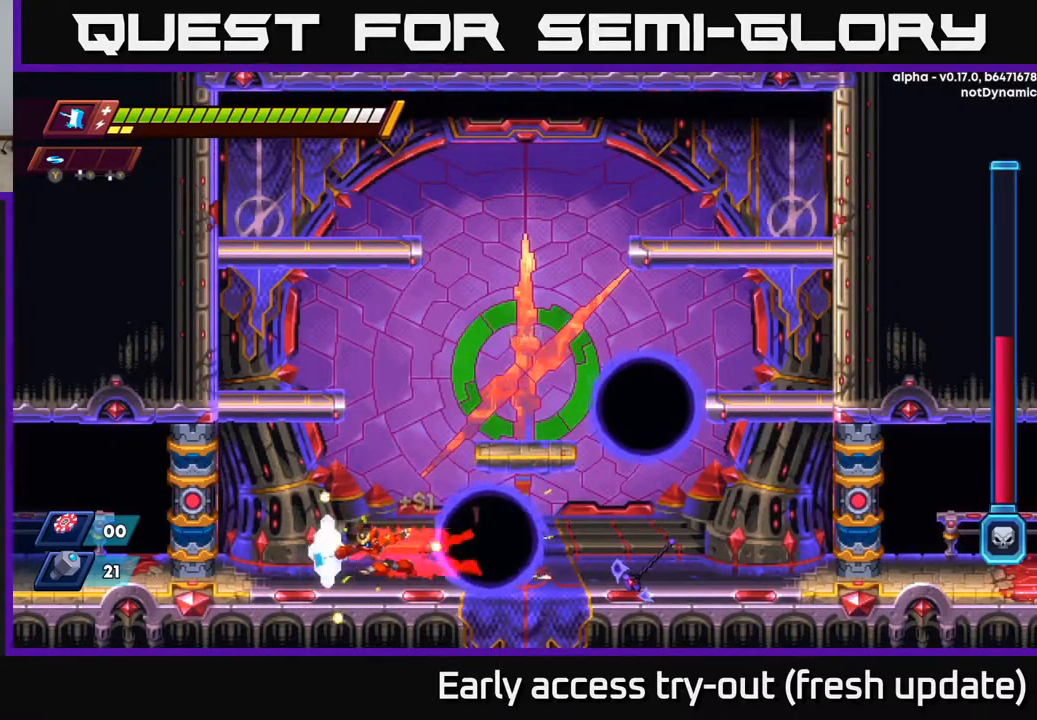
{"buttons": ["A", "X"], "left_stick": "center", "right_stick": "center", "events": [[150, "R2", "up"], [167, "DPAD_LEFT", "up"], [183, "DPAD_RIGHT", "down"], [200, "A", "down"], [300, "X", "down"], [433, "DPAD_RIGHT", "up"]]}
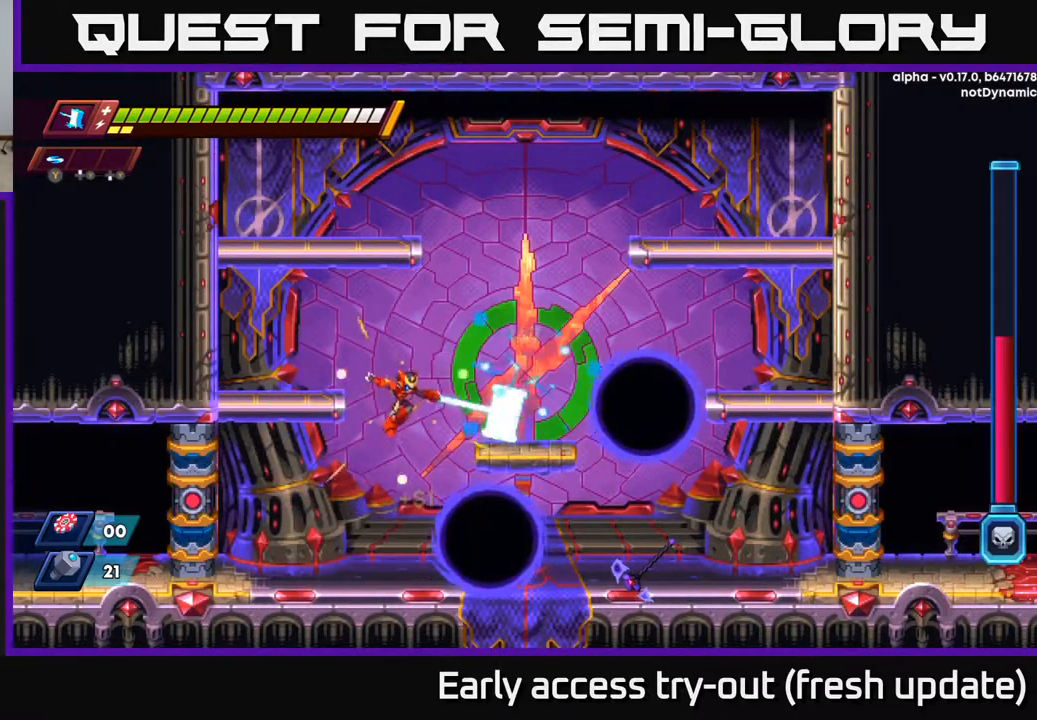
{"buttons": [], "left_stick": "center", "right_stick": "center", "events": [[50, "X", "up"], [250, "A", "up"], [317, "X", "down"], [500, "X", "up"]]}
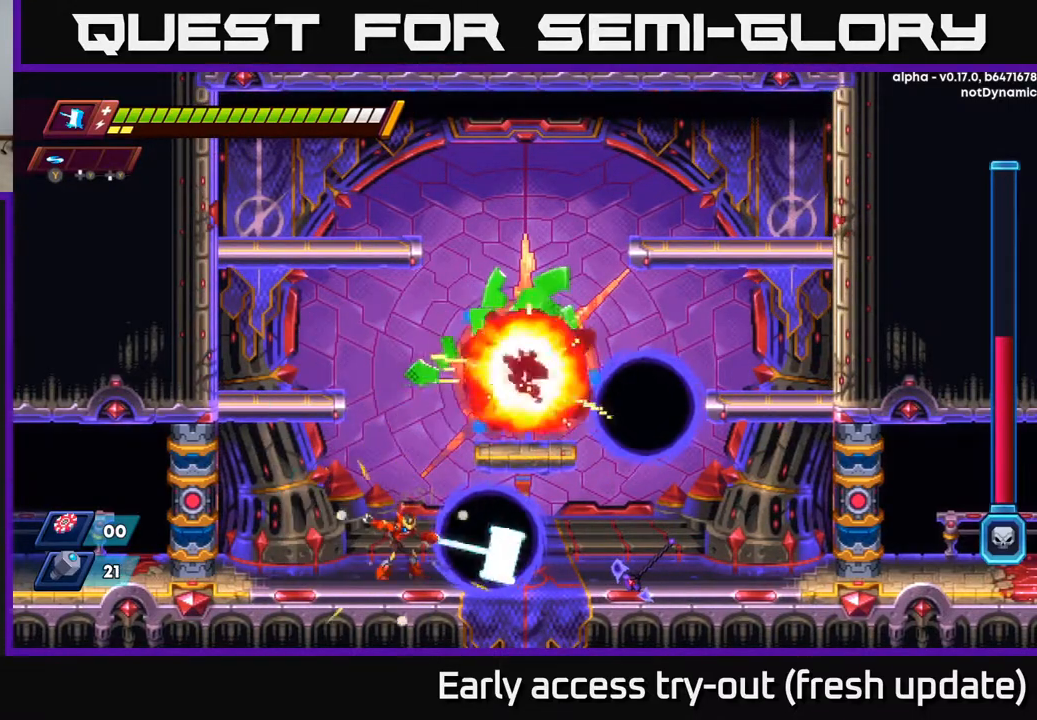
{"buttons": ["A", "R2", "DPAD_LEFT"], "left_stick": "center", "right_stick": "center", "events": [[250, "DPAD_LEFT", "down"], [267, "A", "down"], [267, "R2", "down"]]}
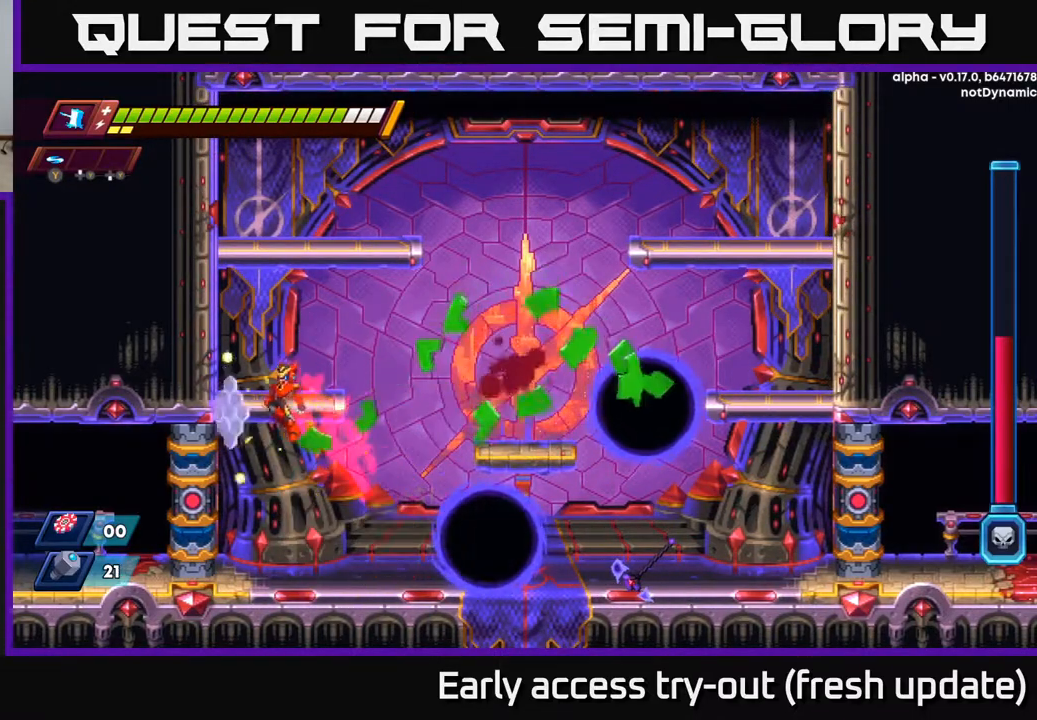
{"buttons": [], "left_stick": "center", "right_stick": "center", "events": [[83, "A", "up"], [167, "A", "down"], [217, "DPAD_LEFT", "up"], [250, "DPAD_RIGHT", "down"], [317, "A", "up"], [317, "R2", "up"], [450, "DPAD_RIGHT", "up"]]}
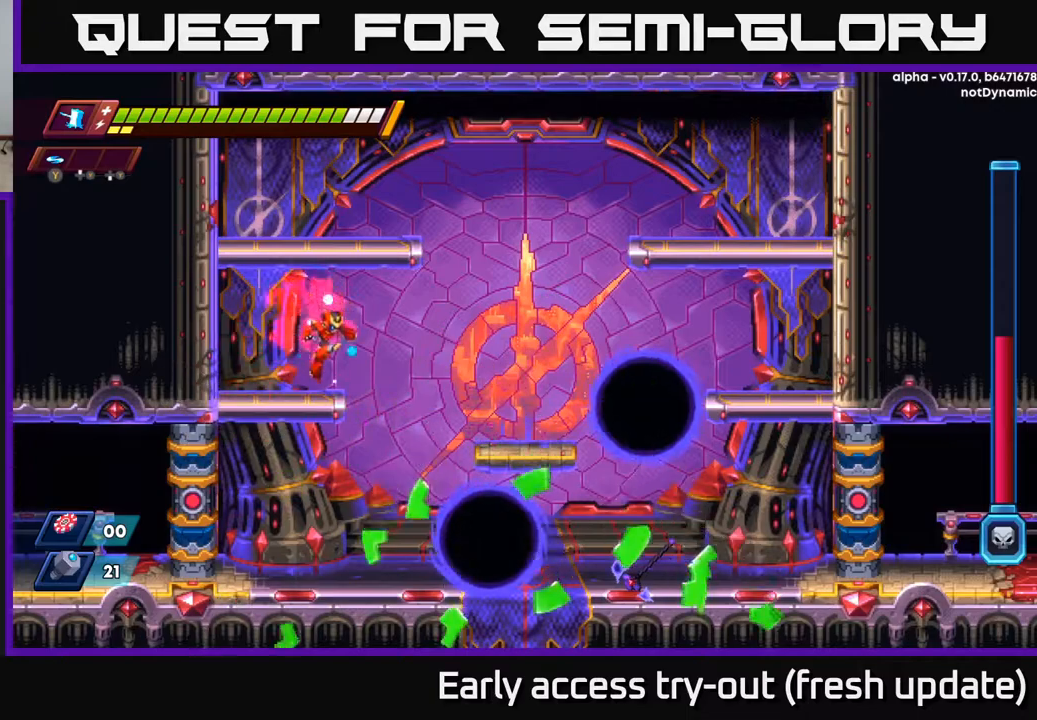
{"buttons": [], "left_stick": "center", "right_stick": "center", "events": []}
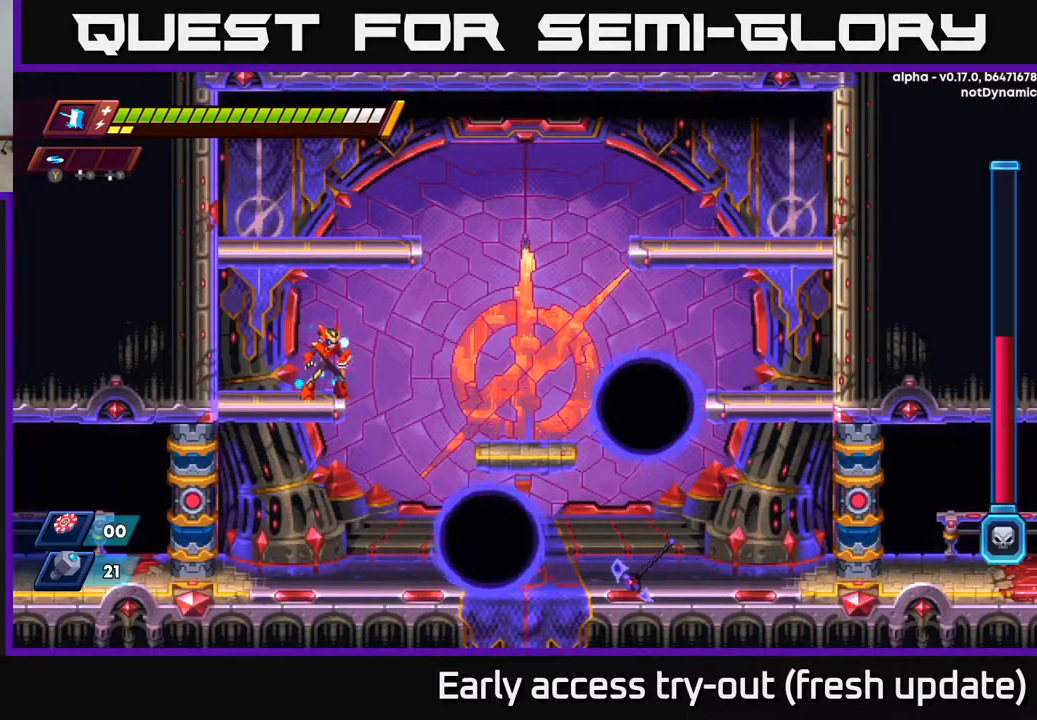
{"buttons": [], "left_stick": "center", "right_stick": "center", "events": []}
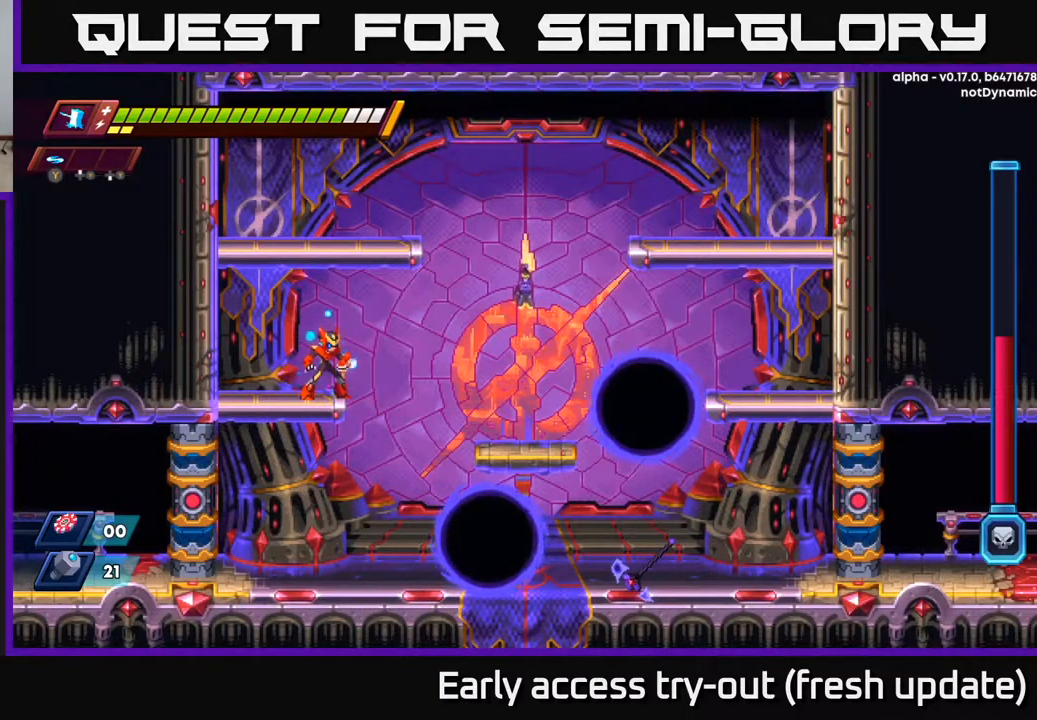
{"buttons": [], "left_stick": "center", "right_stick": "center", "events": []}
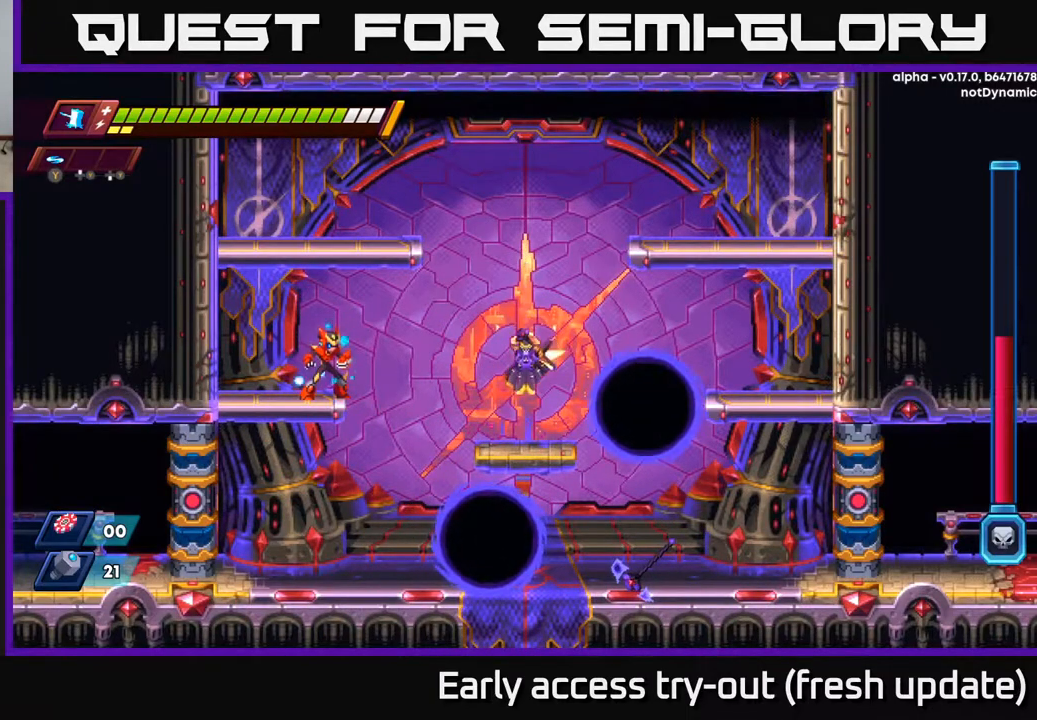
{"buttons": [], "left_stick": "center", "right_stick": "center", "events": []}
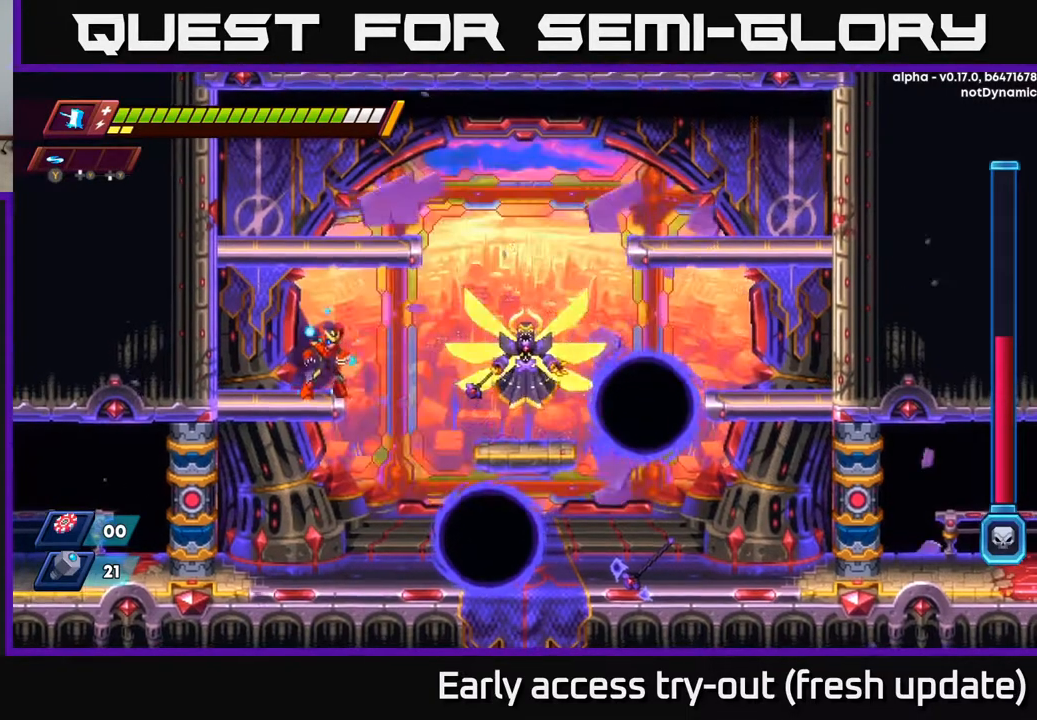
{"buttons": [], "left_stick": "center", "right_stick": "center", "events": [[83, "DPAD_RIGHT", "down"], [150, "X", "down"], [217, "DPAD_RIGHT", "up"], [267, "X", "up"]]}